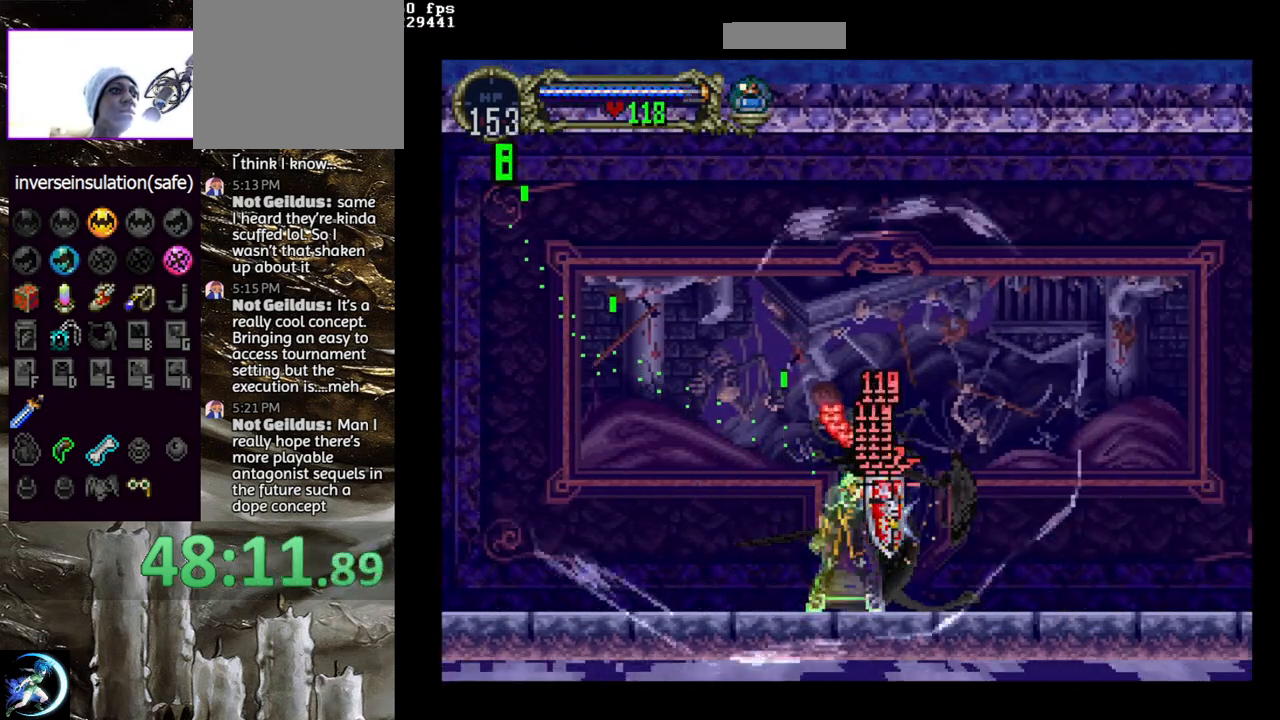
Gameplay with a controller (PlayStation layout); each line is a JSON object with the inputs held at the frame after it (dt_ms = milliseconds from this image to that frame). "events" lists button and stick changes between this image and that frame as [ms after this image, input, new state], when the widget could be followed in between.
{"dt_ms": 500, "buttons": [], "left_stick": "center", "right_stick": "center", "events": [[350, "CIRCLE", "up"]]}
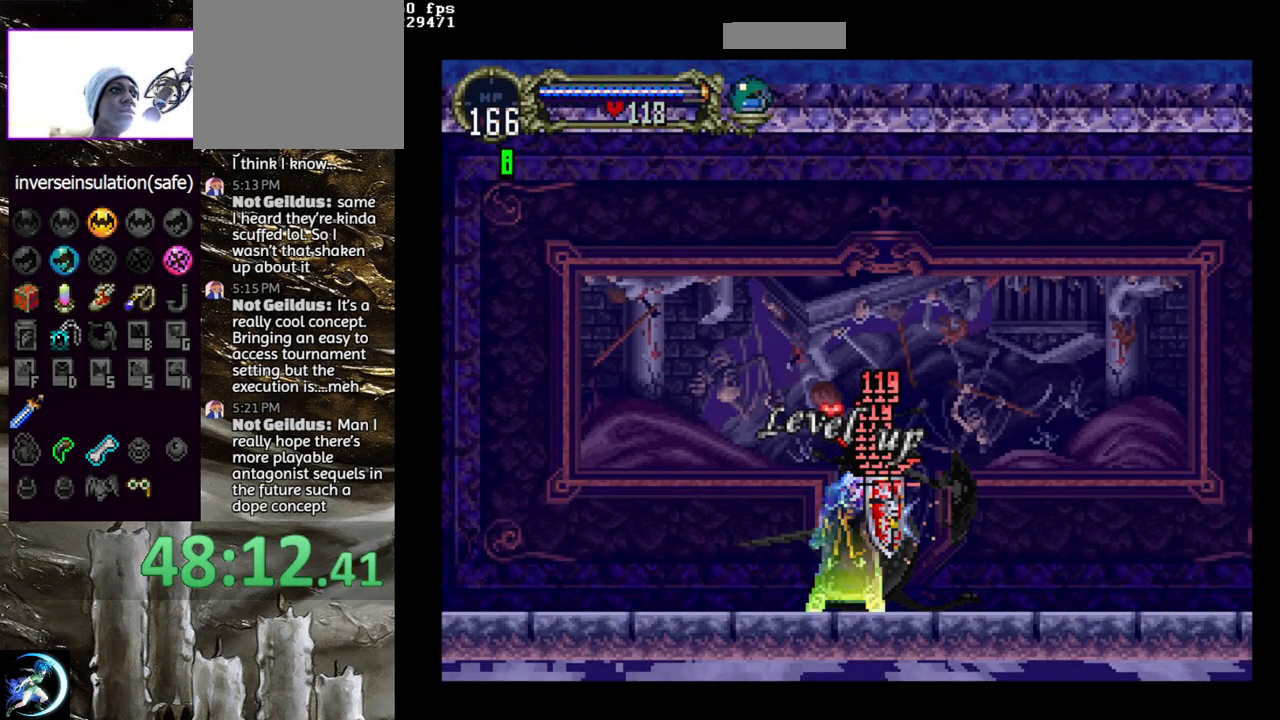
{"dt_ms": 500, "buttons": [], "left_stick": "center", "right_stick": "center", "events": []}
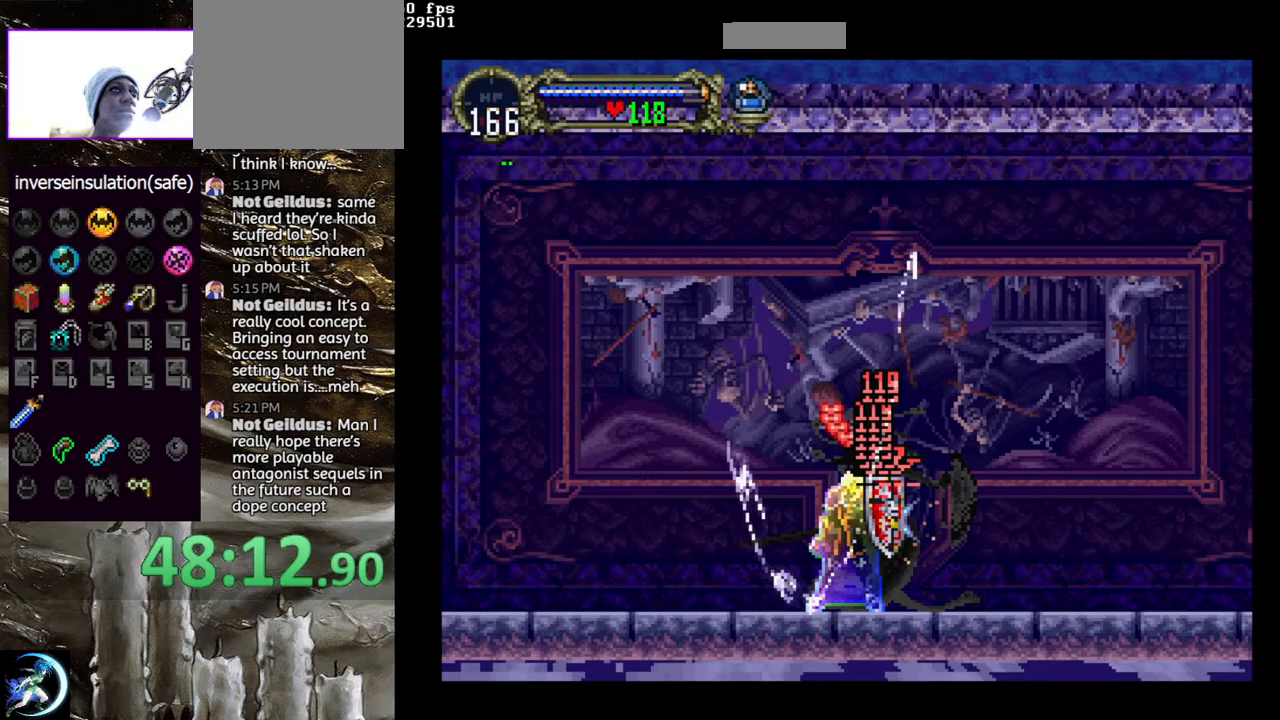
{"dt_ms": 500, "buttons": [], "left_stick": "center", "right_stick": "center", "events": []}
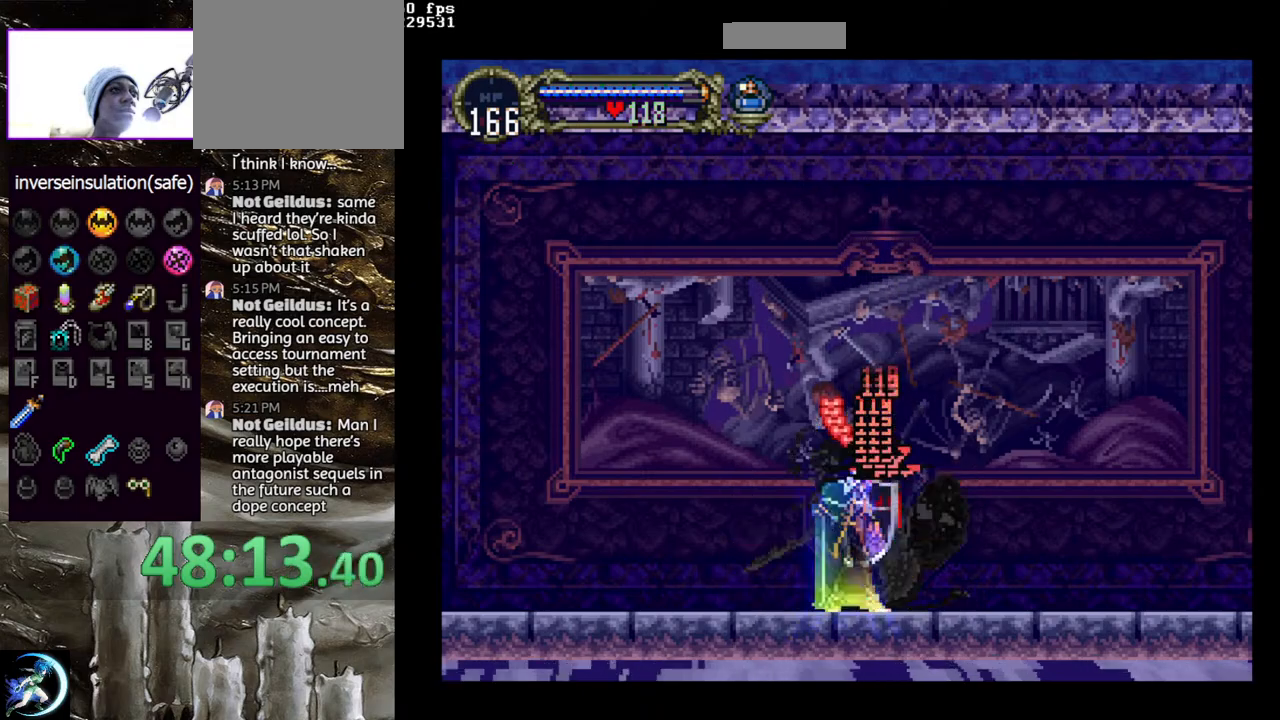
{"dt_ms": 500, "buttons": ["TRIANGLE"], "left_stick": "center", "right_stick": "center", "events": [[67, "DPAD_LEFT", "down"], [183, "DPAD_LEFT", "up"], [183, "TRIANGLE", "down"], [333, "TRIANGLE", "up"], [433, "TRIANGLE", "down"]]}
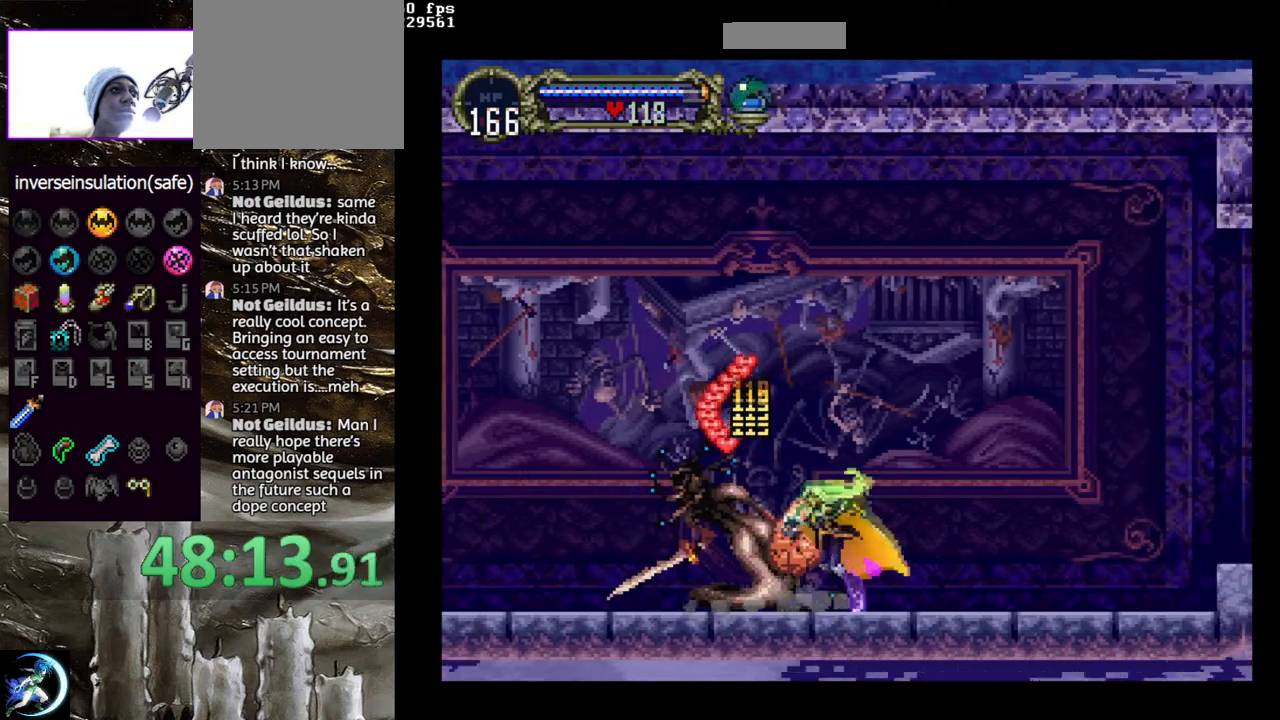
{"dt_ms": 500, "buttons": ["TRIANGLE"], "left_stick": "center", "right_stick": "center", "events": [[100, "TRIANGLE", "up"], [183, "TRIANGLE", "down"], [350, "TRIANGLE", "up"], [450, "TRIANGLE", "down"]]}
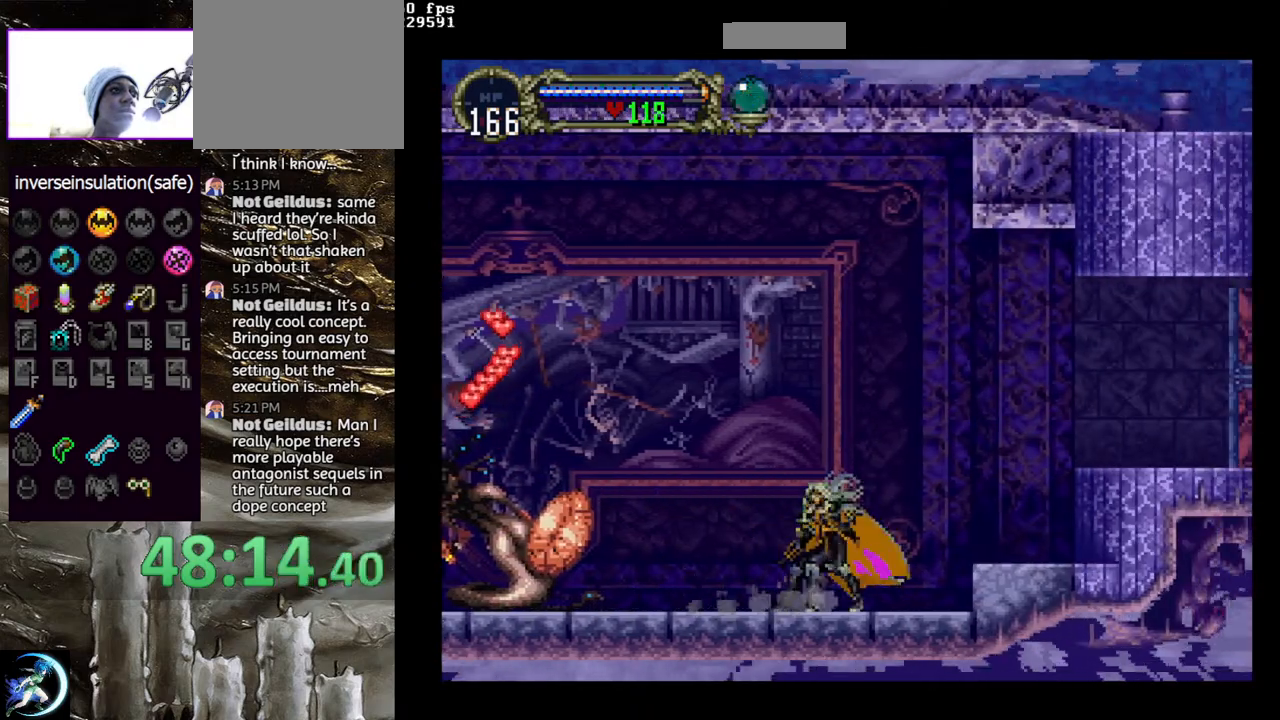
{"dt_ms": 500, "buttons": ["CROSS", "DPAD_RIGHT"], "left_stick": "center", "right_stick": "center", "events": [[100, "DPAD_RIGHT", "down"], [100, "TRIANGLE", "up"], [183, "CROSS", "down"], [367, "CROSS", "up"], [450, "CROSS", "down"]]}
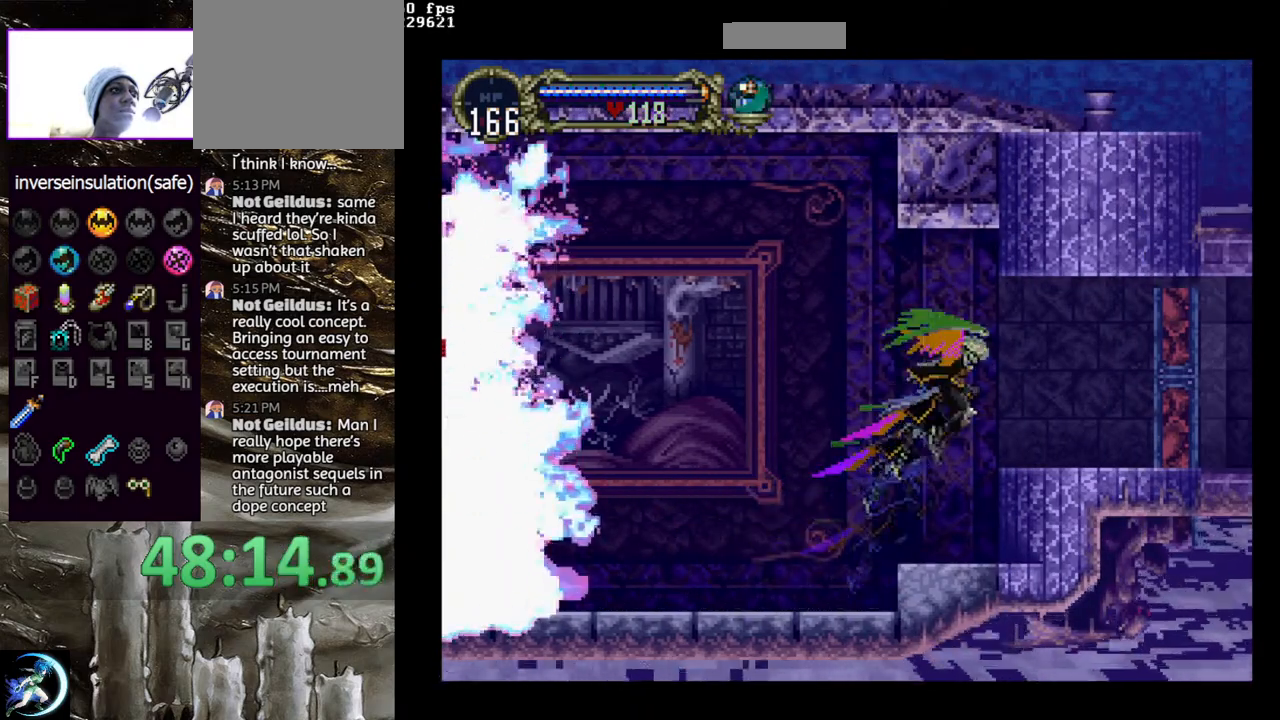
{"dt_ms": 500, "buttons": ["DPAD_RIGHT"], "left_stick": "center", "right_stick": "center", "events": [[50, "CROSS", "up"], [67, "DPAD_DOWN", "down"], [117, "CROSS", "down"], [117, "DPAD_DOWN", "up"], [200, "CROSS", "up"], [433, "CROSS", "down"], [500, "CROSS", "up"]]}
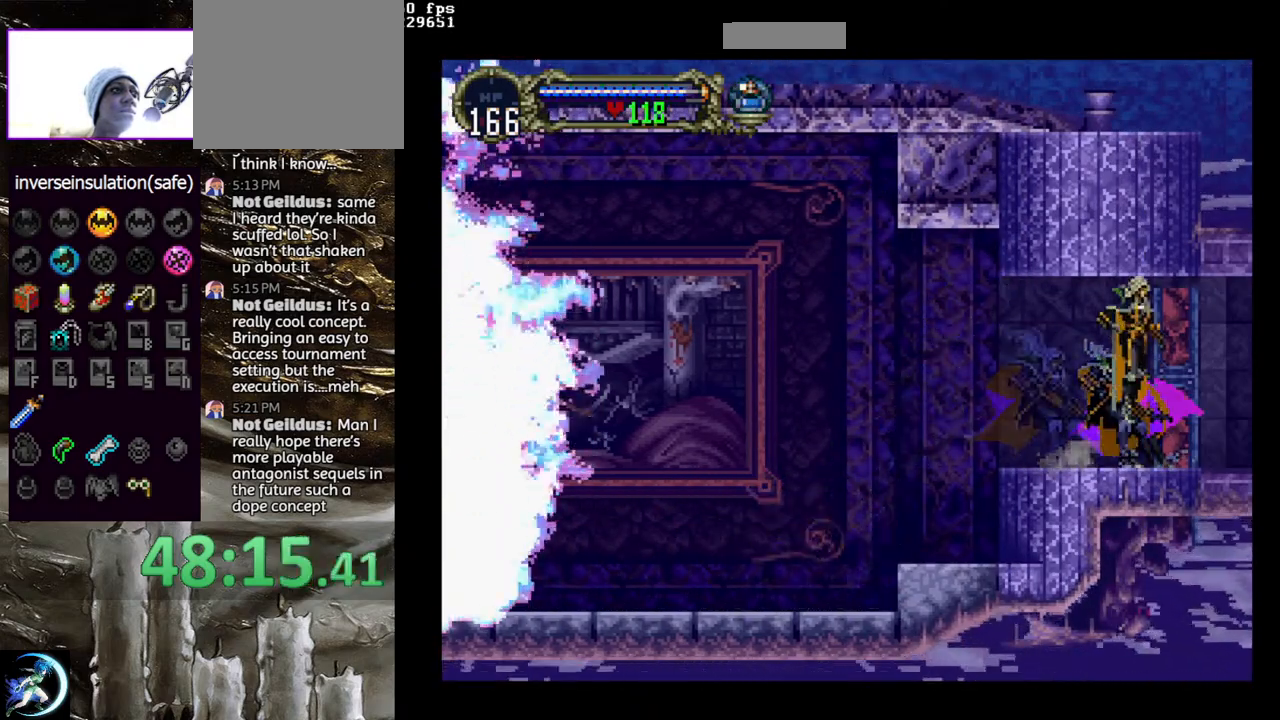
{"dt_ms": 1000, "buttons": [], "left_stick": "center", "right_stick": "center"}
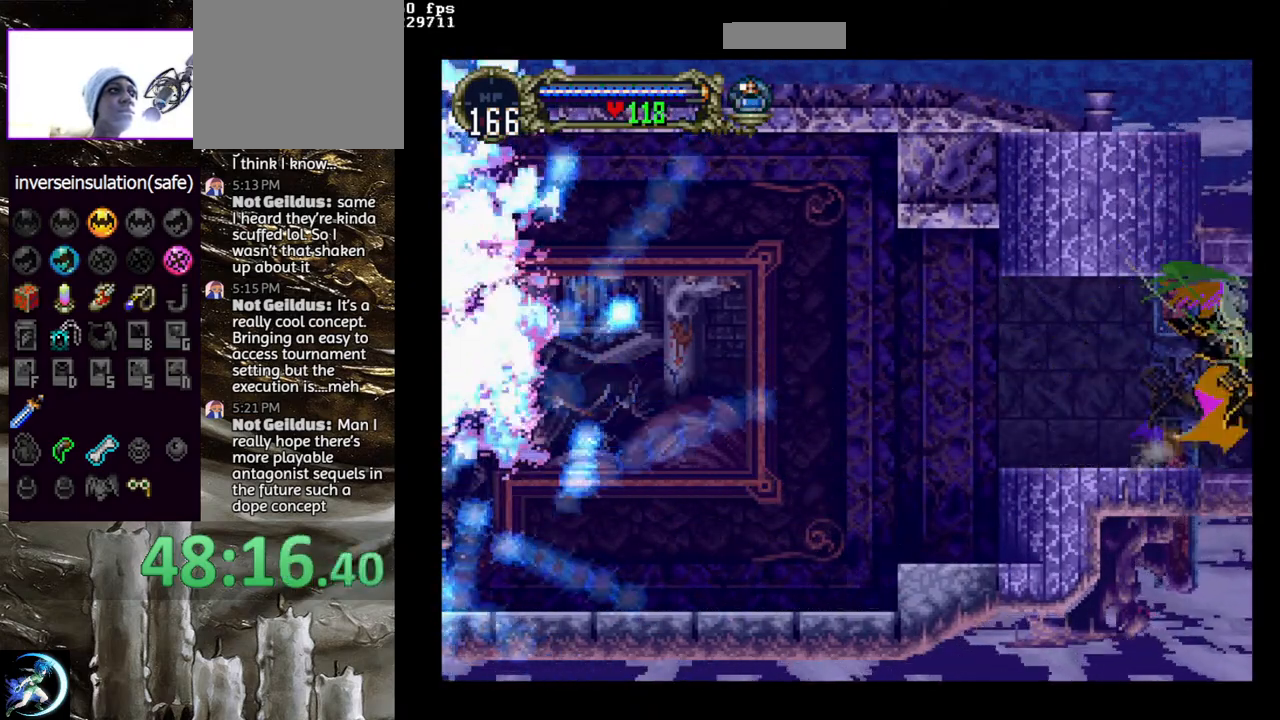
{"dt_ms": 500, "buttons": [], "left_stick": "center", "right_stick": "center", "events": []}
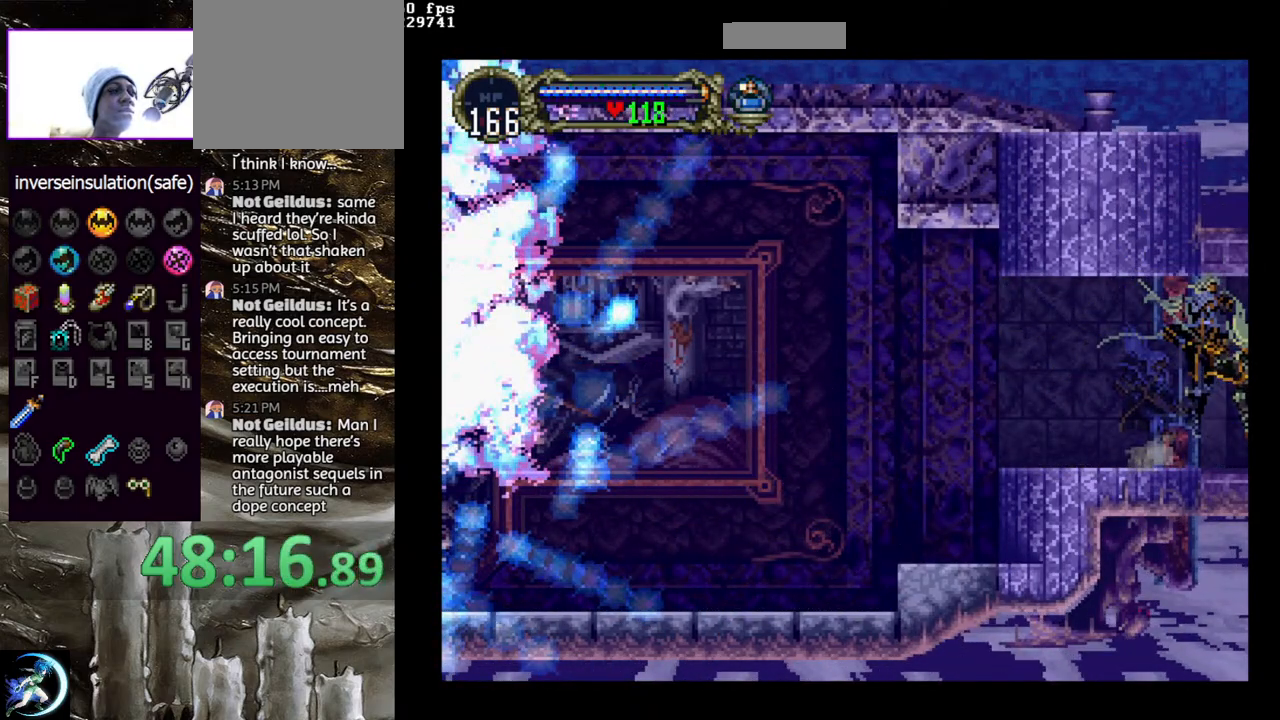
{"dt_ms": 500, "buttons": [], "left_stick": "center", "right_stick": "center", "events": []}
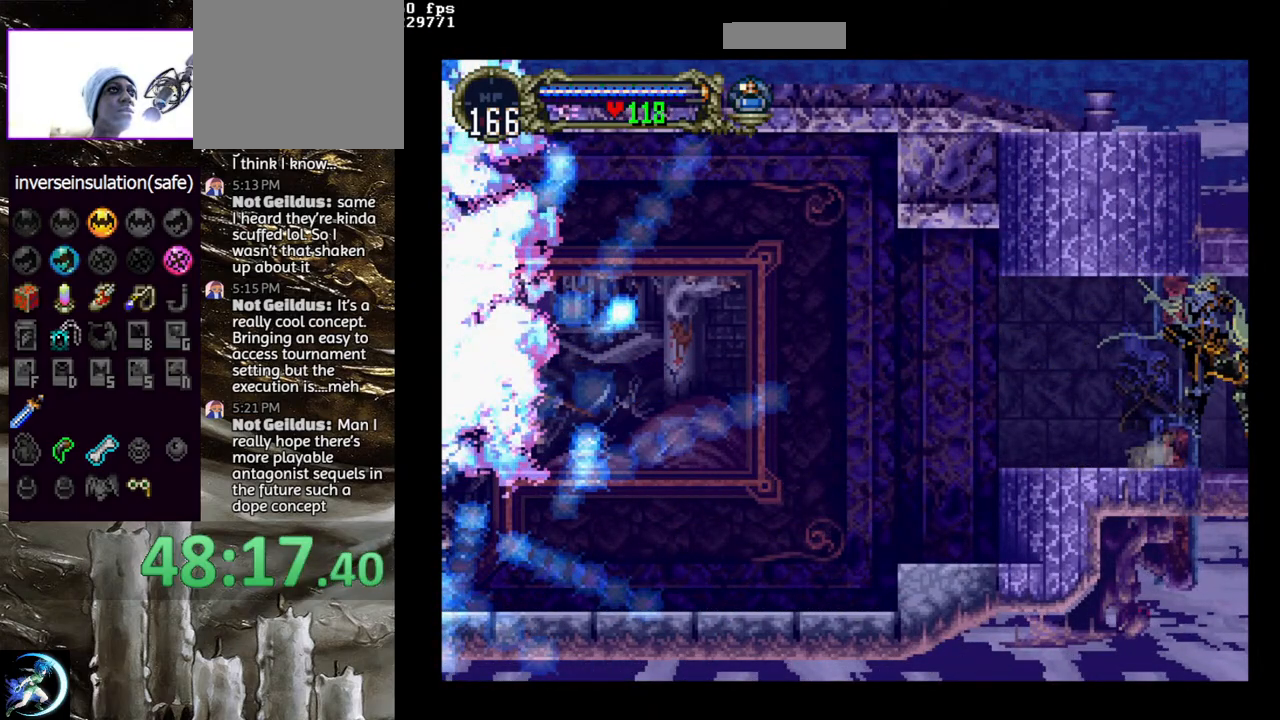
{"dt_ms": 500, "buttons": [], "left_stick": "center", "right_stick": "center", "events": []}
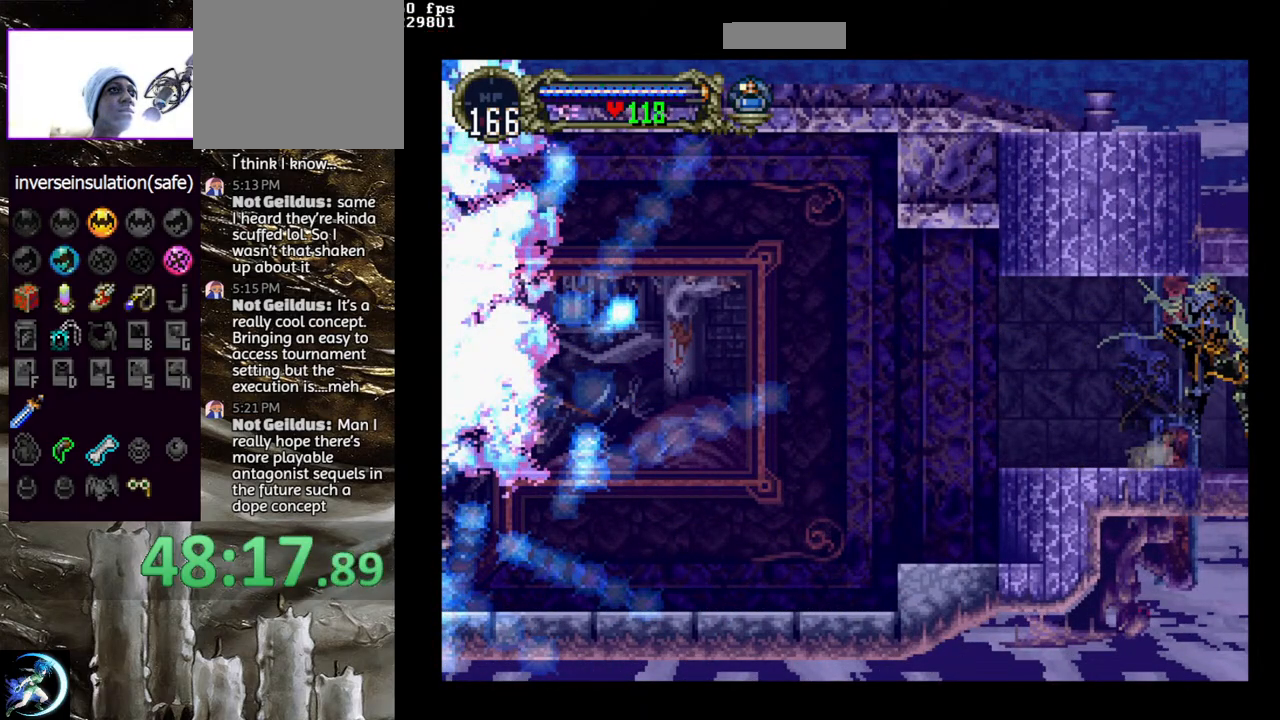
{"dt_ms": 500, "buttons": [], "left_stick": "center", "right_stick": "center", "events": []}
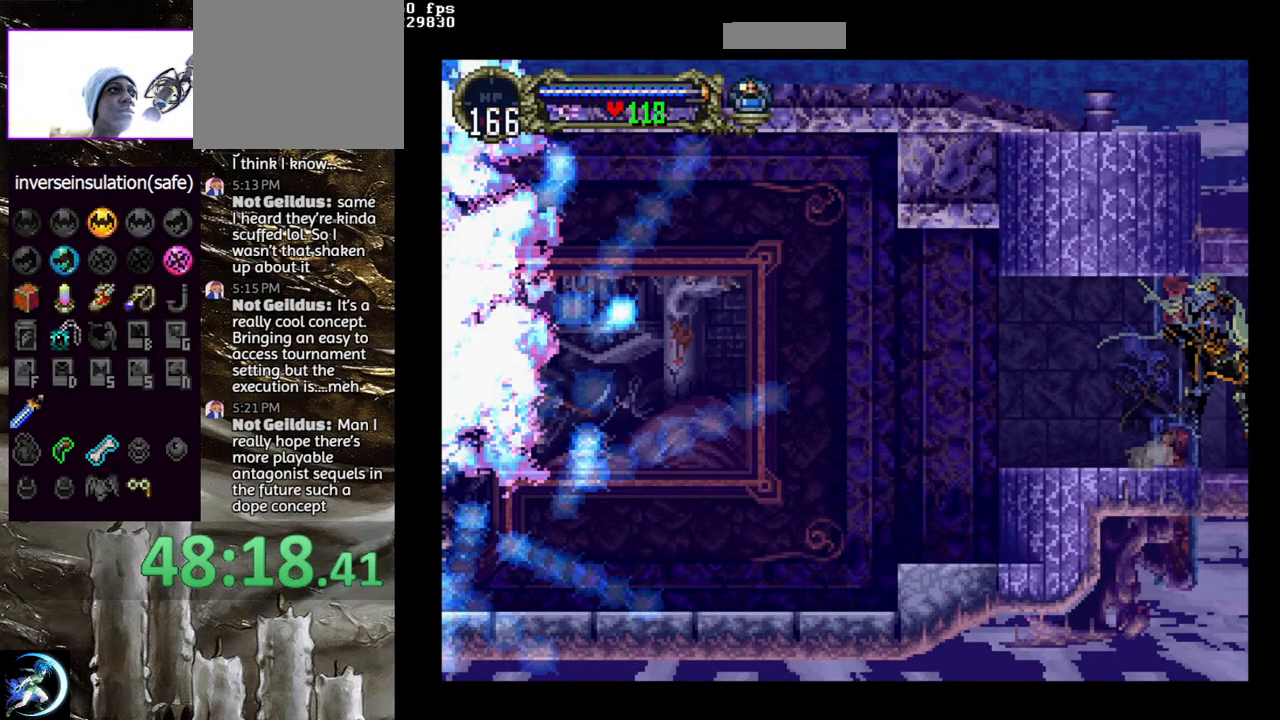
{"dt_ms": 500, "buttons": [], "left_stick": "center", "right_stick": "center", "events": []}
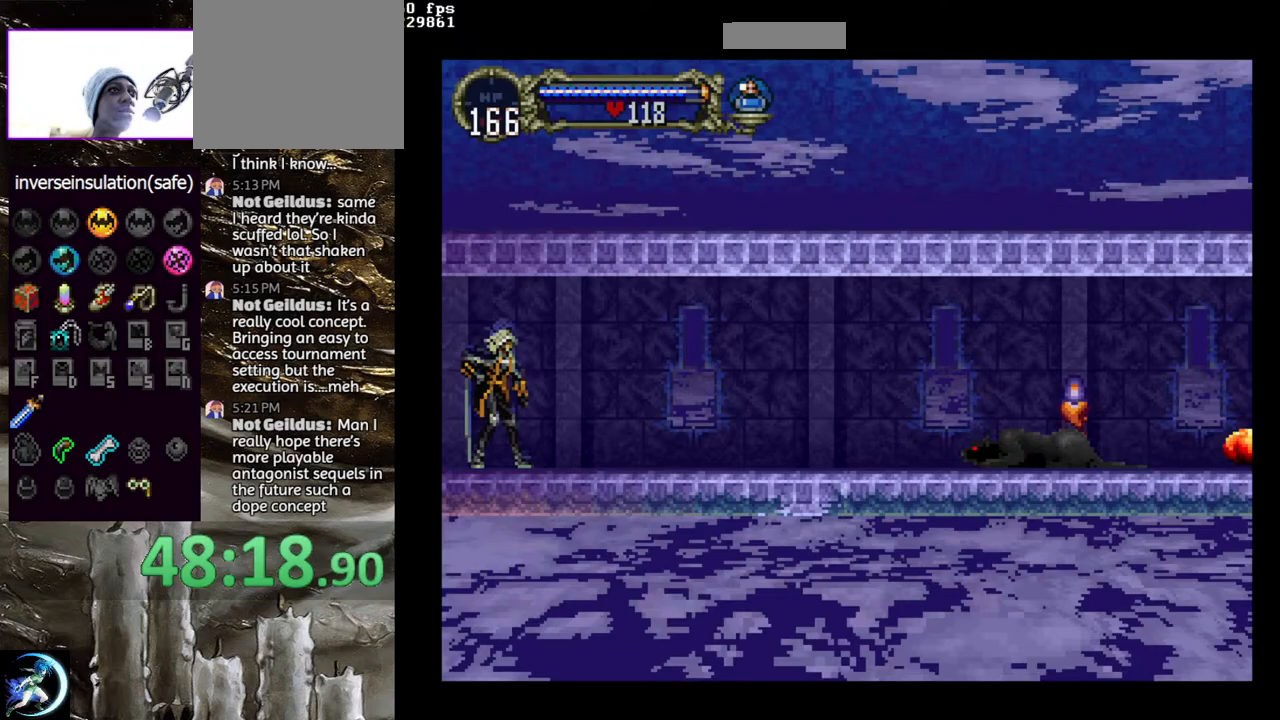
{"dt_ms": 500, "buttons": ["TRIANGLE"], "left_stick": "center", "right_stick": "center", "events": [[133, "TRIANGLE", "down"], [267, "TRIANGLE", "up"], [383, "TRIANGLE", "down"]]}
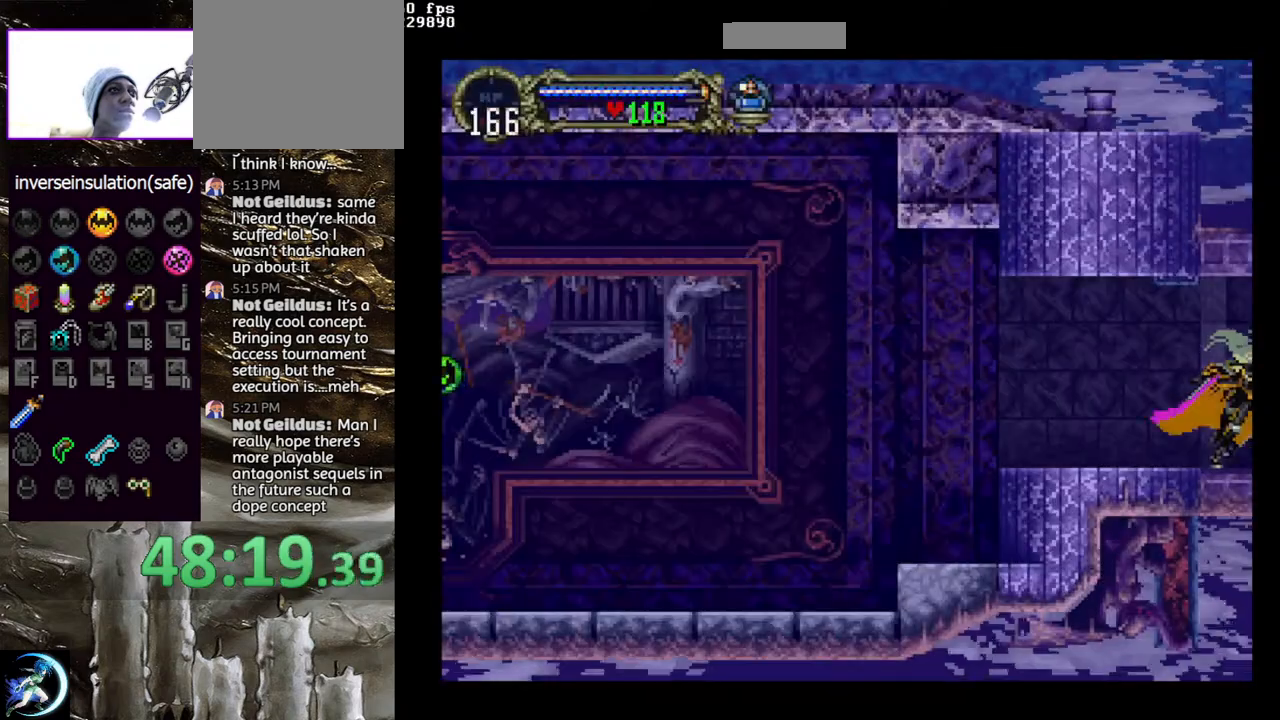
{"dt_ms": 500, "buttons": ["DPAD_LEFT"], "left_stick": "center", "right_stick": "center", "events": [[67, "TRIANGLE", "up"], [183, "TRIANGLE", "down"], [333, "TRIANGLE", "up"], [383, "DPAD_LEFT", "down"]]}
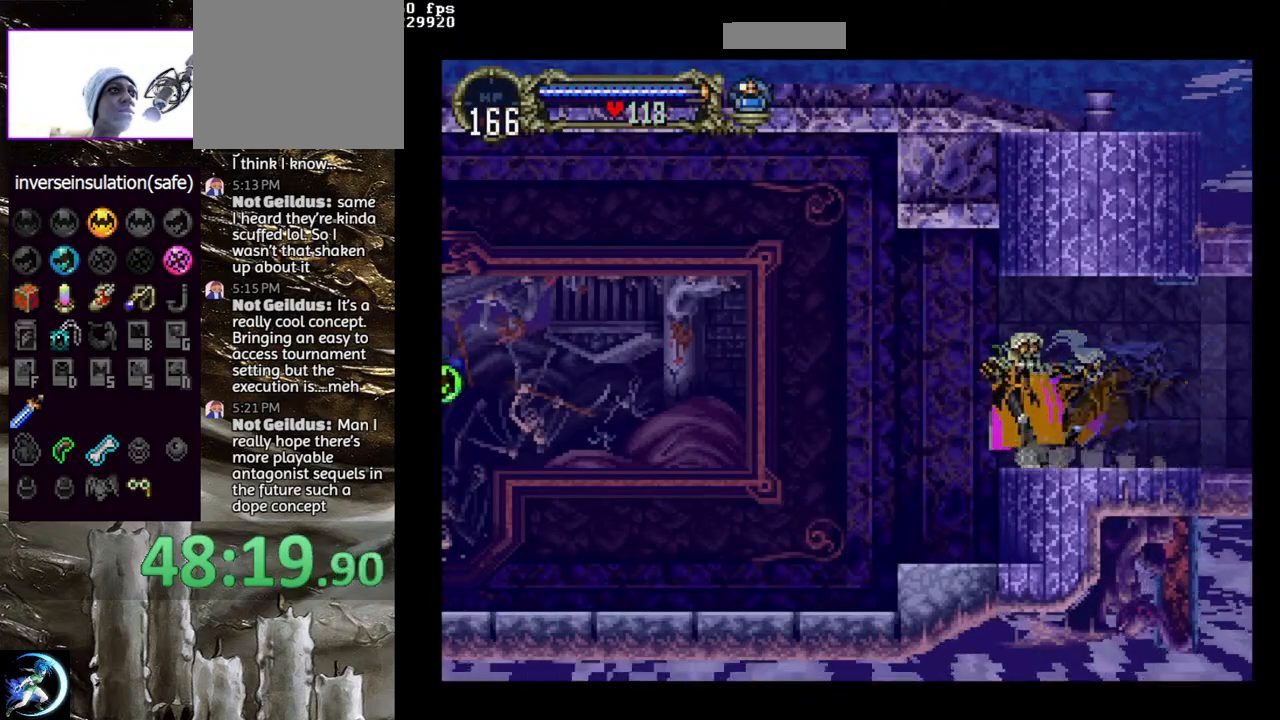
{"dt_ms": 500, "buttons": ["DPAD_LEFT"], "left_stick": "center", "right_stick": "center", "events": []}
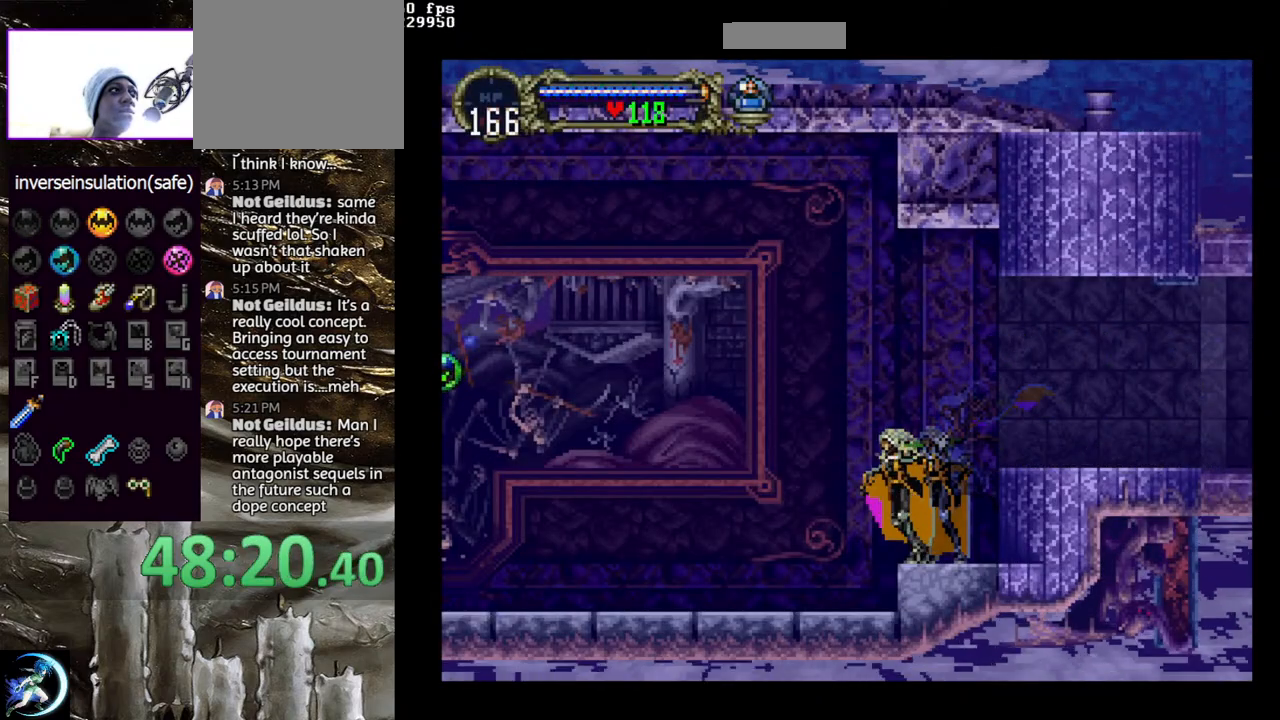
{"dt_ms": 500, "buttons": ["DPAD_LEFT"], "left_stick": "center", "right_stick": "center", "events": [[33, "CROSS", "down"], [67, "CROSS", "up"]]}
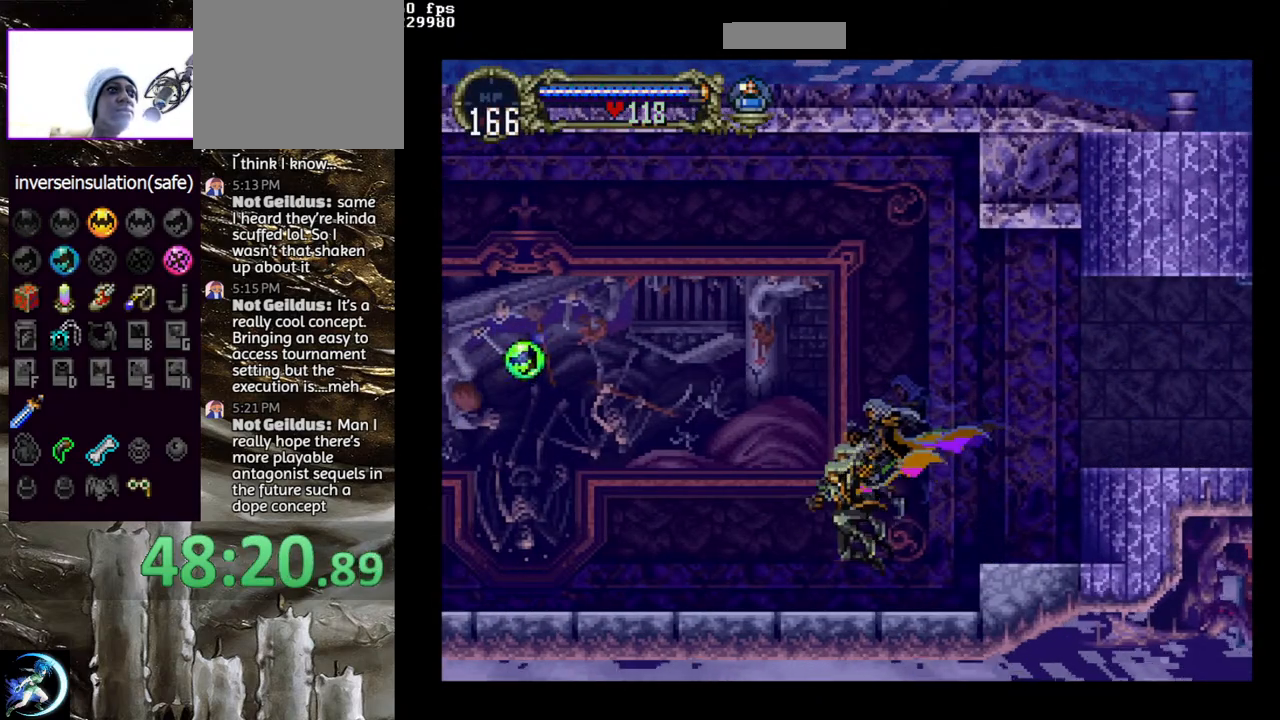
{"dt_ms": 500, "buttons": ["CROSS", "DPAD_LEFT"], "left_stick": "center", "right_stick": "center", "events": [[233, "CROSS", "down"]]}
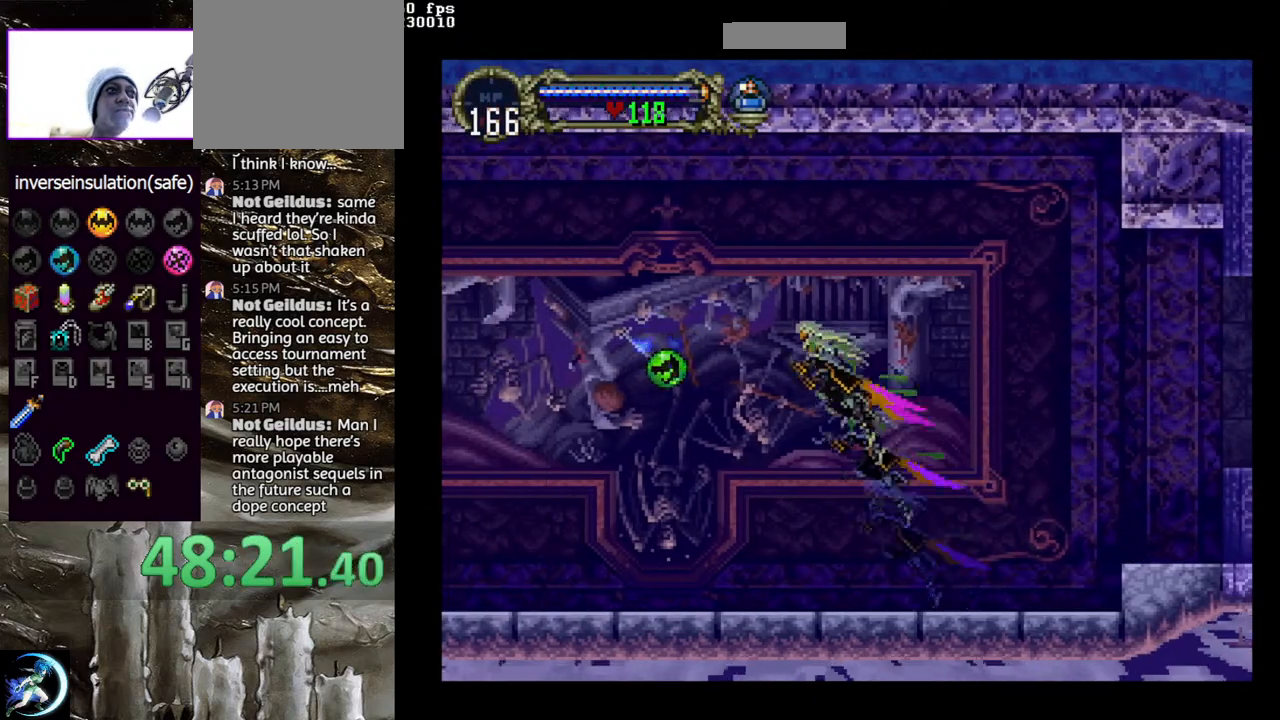
{"dt_ms": 500, "buttons": ["DPAD_LEFT"], "left_stick": "center", "right_stick": "center", "events": [[83, "CROSS", "up"], [183, "CROSS", "down"], [217, "CROSS", "up"]]}
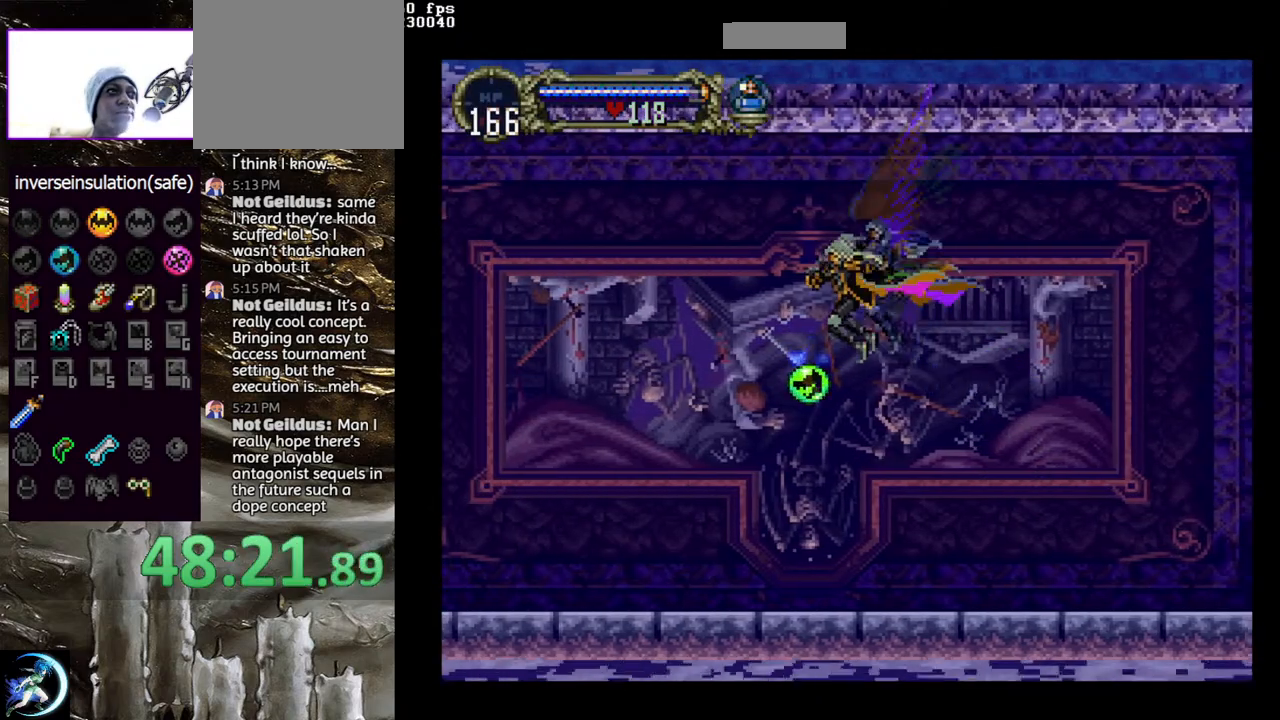
{"dt_ms": 500, "buttons": [], "left_stick": "center", "right_stick": "center", "events": [[83, "DPAD_LEFT", "up"]]}
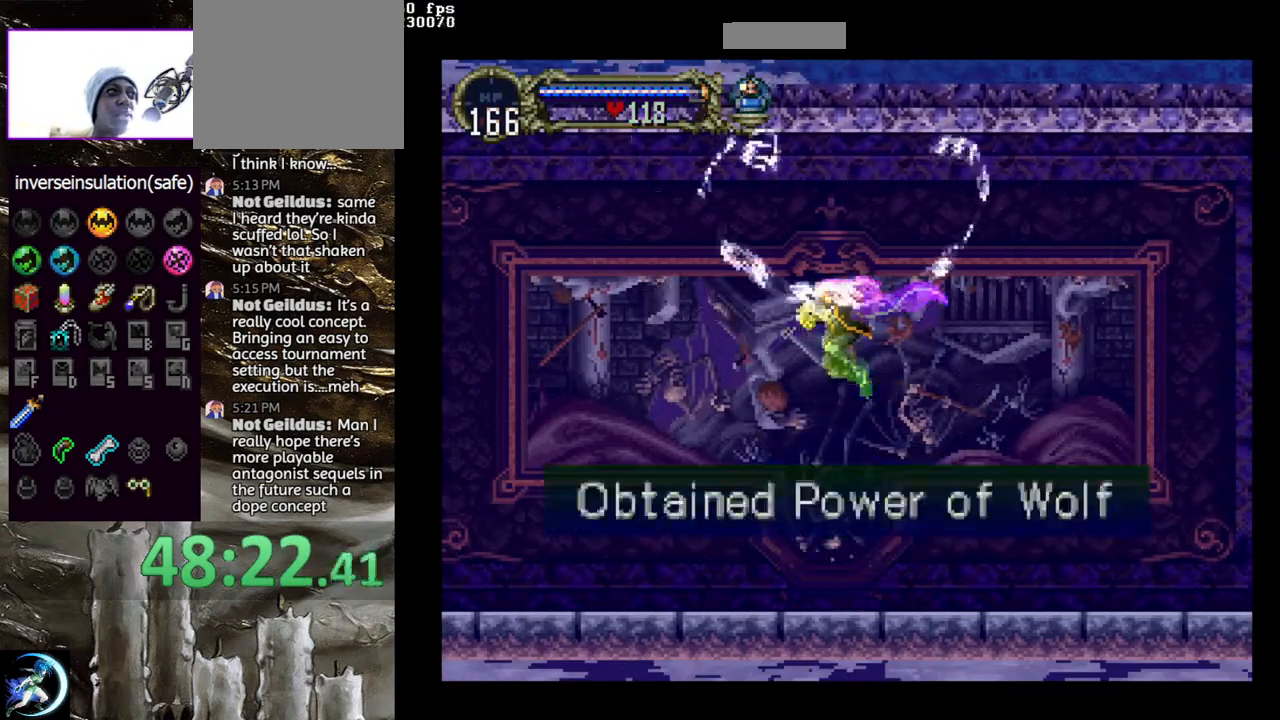
{"dt_ms": 500, "buttons": [], "left_stick": "center", "right_stick": "center", "events": []}
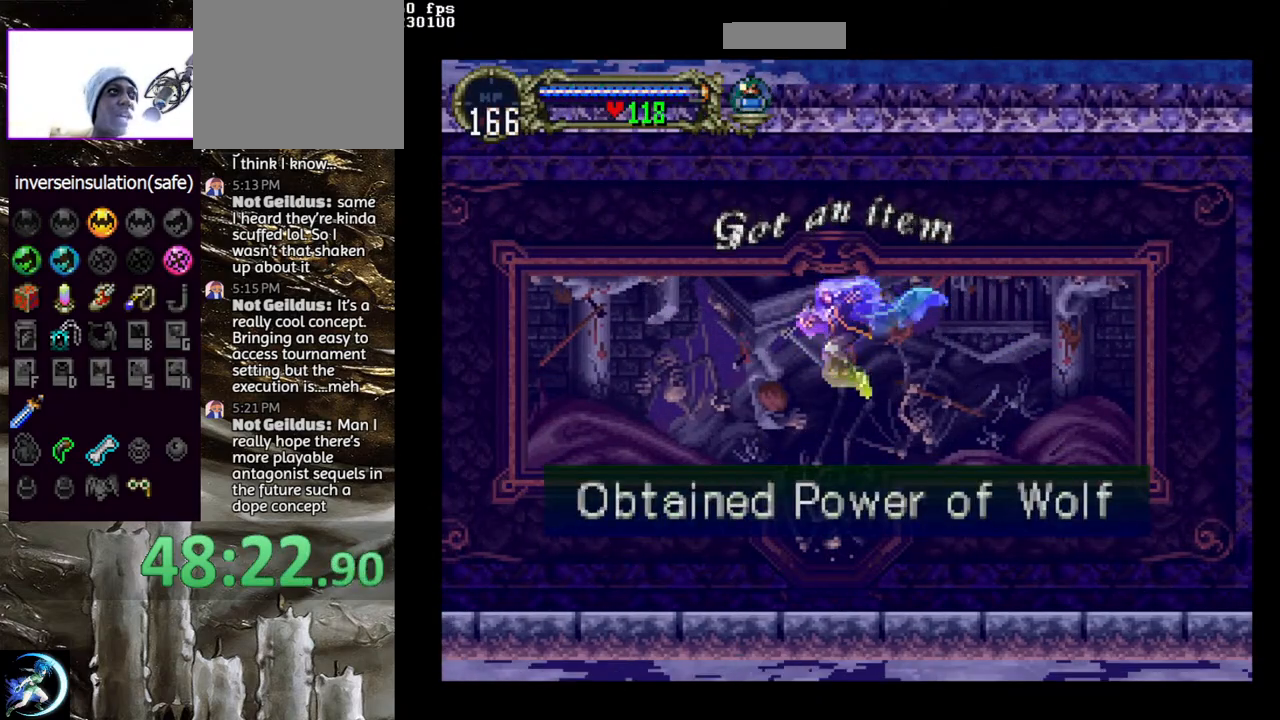
{"dt_ms": 500, "buttons": [], "left_stick": "center", "right_stick": "center", "events": []}
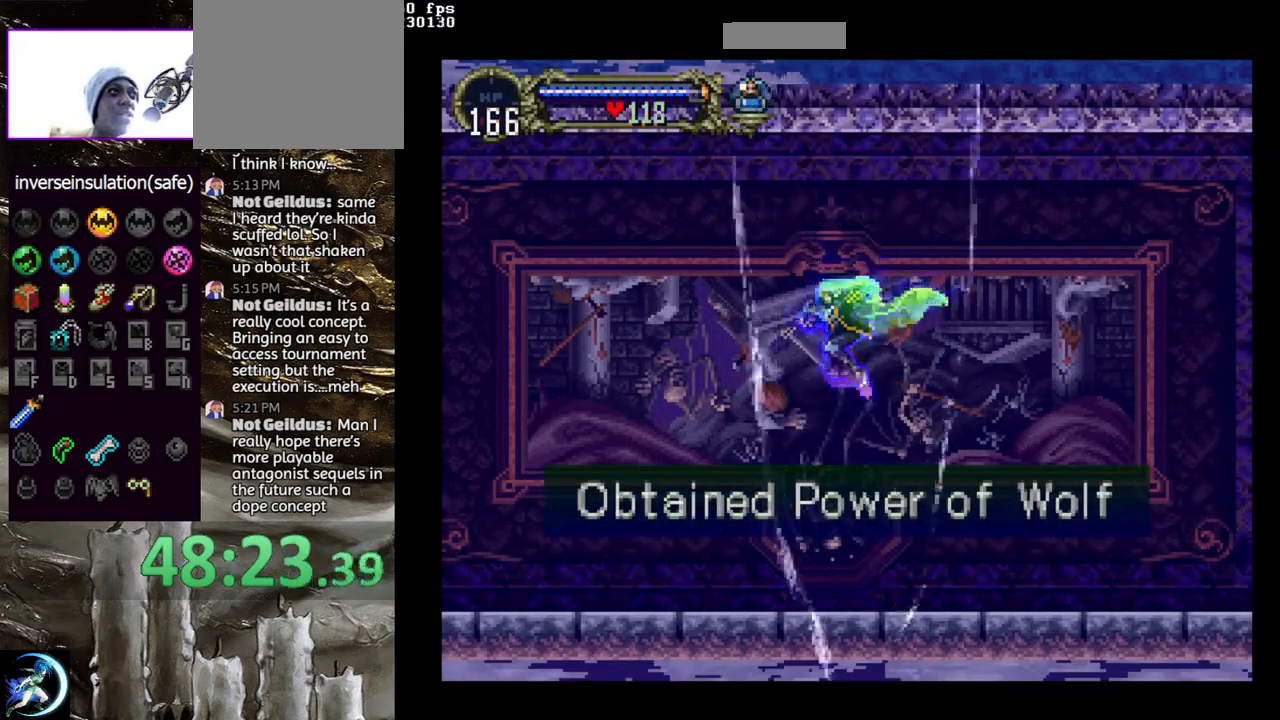
{"dt_ms": 500, "buttons": [], "left_stick": "center", "right_stick": "center", "events": []}
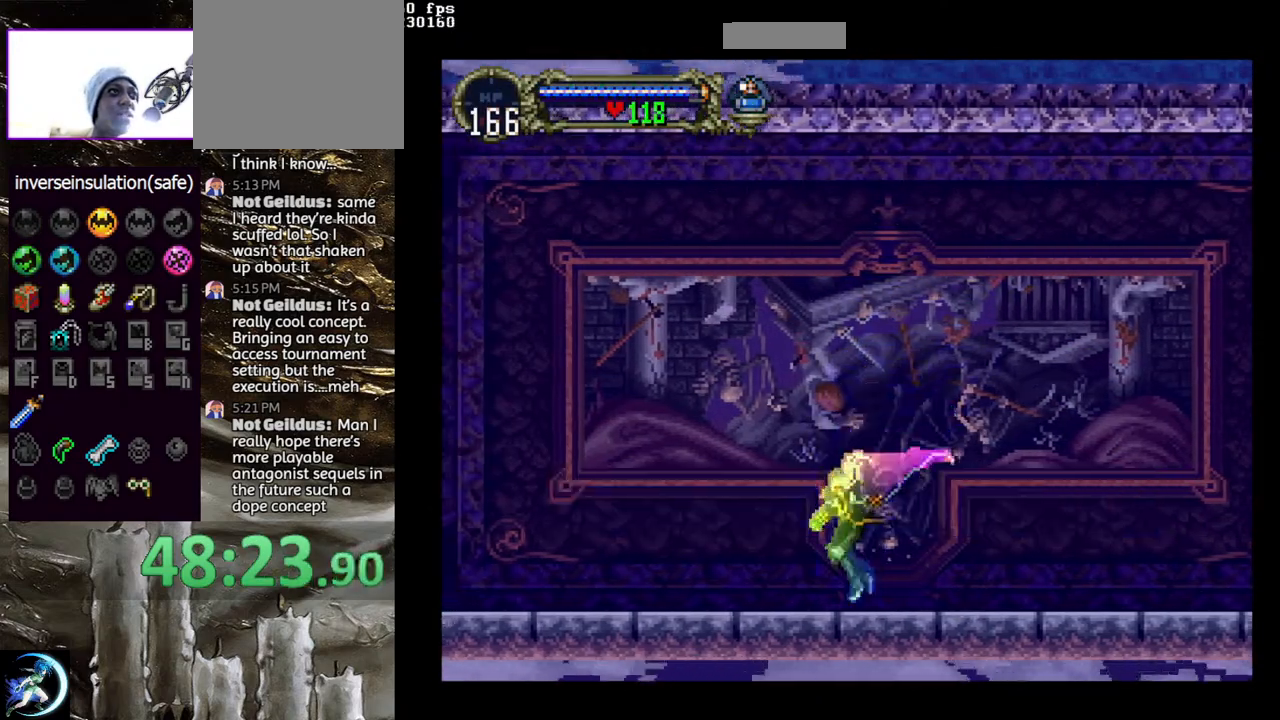
{"dt_ms": 500, "buttons": [], "left_stick": "center", "right_stick": "center", "events": [[117, "SELECT", "down"], [317, "SELECT", "up"]]}
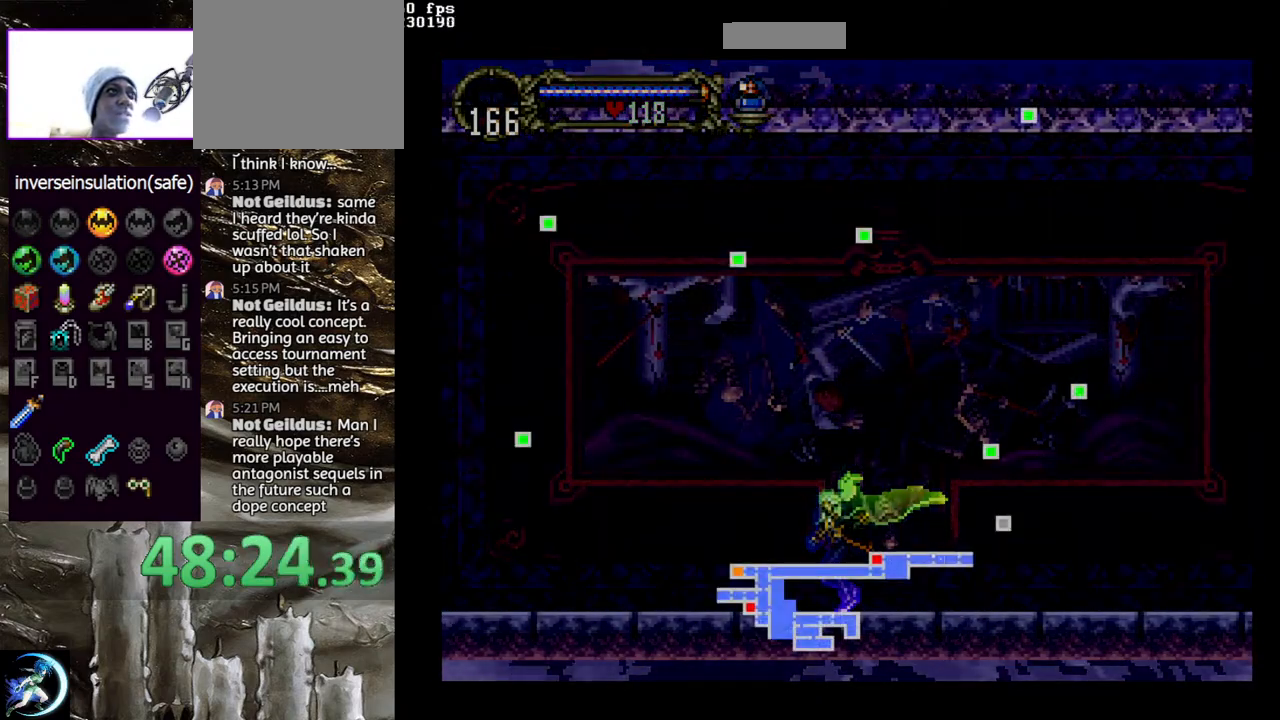
{"dt_ms": 500, "buttons": [], "left_stick": "center", "right_stick": "center", "events": [[17, "SELECT", "down"], [117, "SELECT", "up"], [233, "TRIANGLE", "down"], [267, "DPAD_LEFT", "down"], [350, "DPAD_LEFT", "up"], [400, "TRIANGLE", "up"]]}
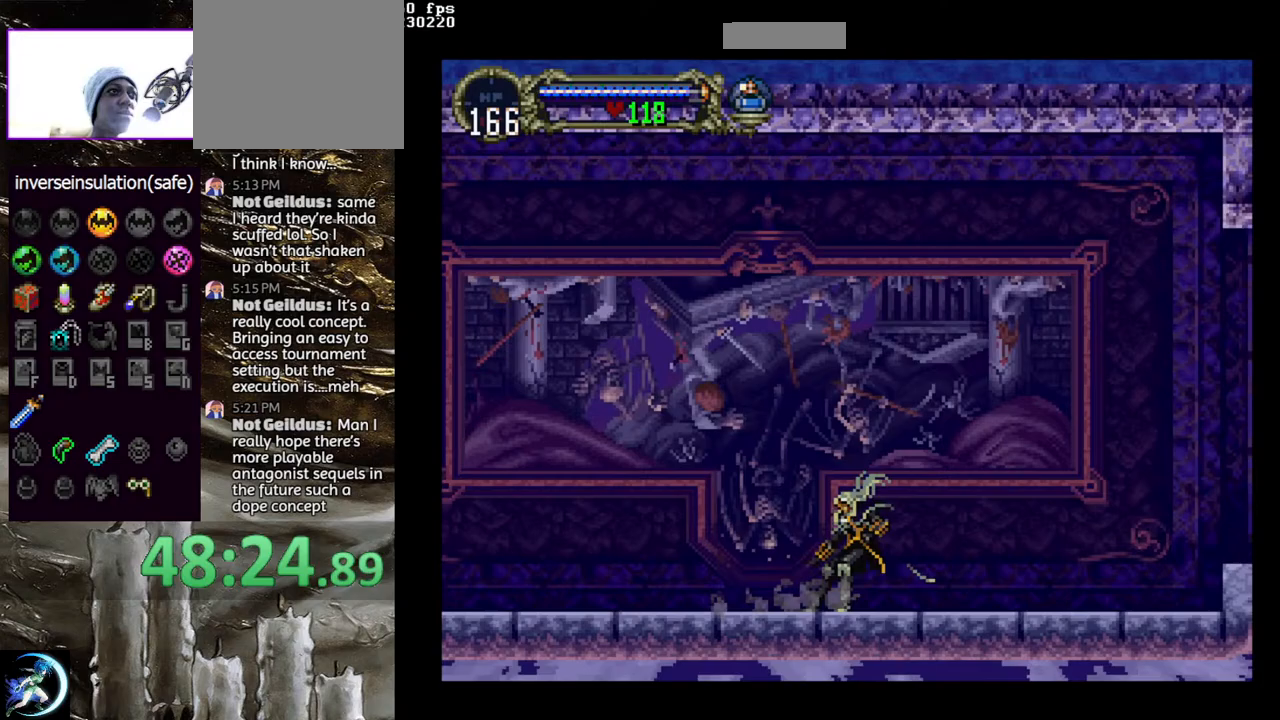
{"dt_ms": 500, "buttons": [], "left_stick": "center", "right_stick": "center", "events": [[50, "TRIANGLE", "down"], [183, "TRIANGLE", "up"], [283, "TRIANGLE", "down"], [467, "TRIANGLE", "up"]]}
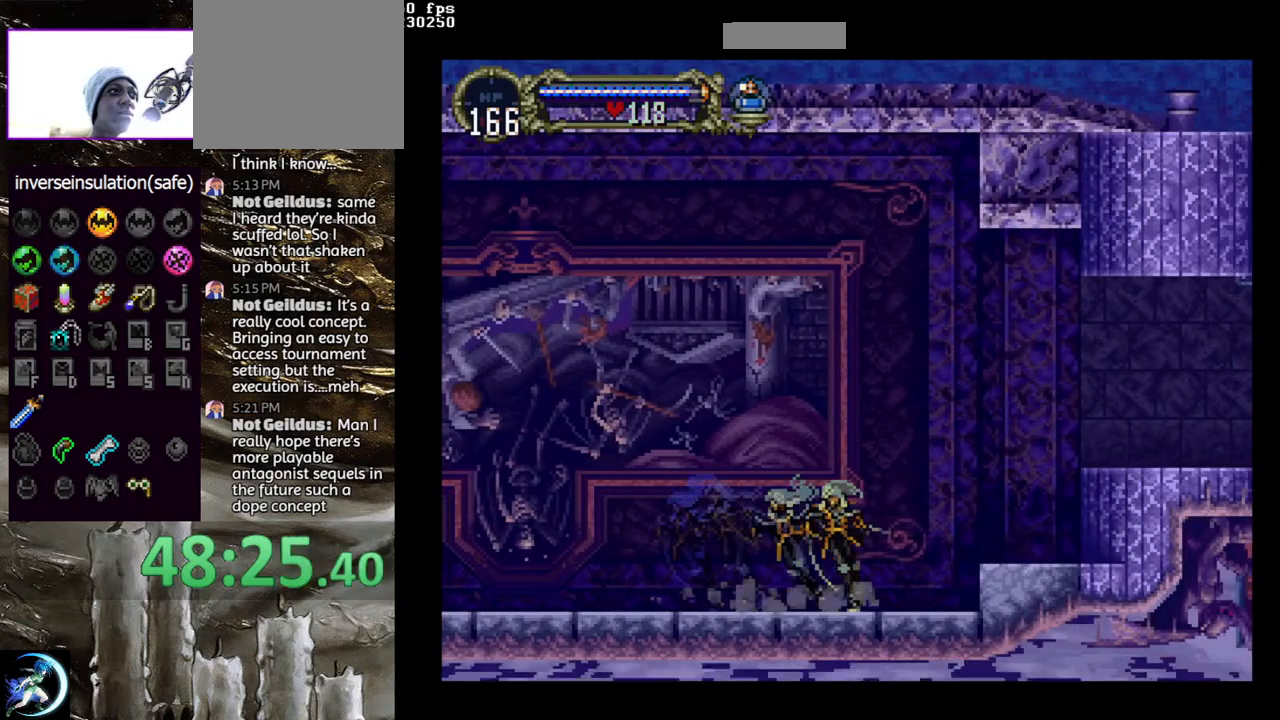
{"dt_ms": 500, "buttons": ["CROSS"], "left_stick": "center", "right_stick": "center", "events": [[50, "TRIANGLE", "down"], [83, "DPAD_RIGHT", "down"], [100, "TRIANGLE", "up"], [183, "CROSS", "down"], [350, "CROSS", "up"], [433, "DPAD_RIGHT", "up"], [467, "CROSS", "down"]]}
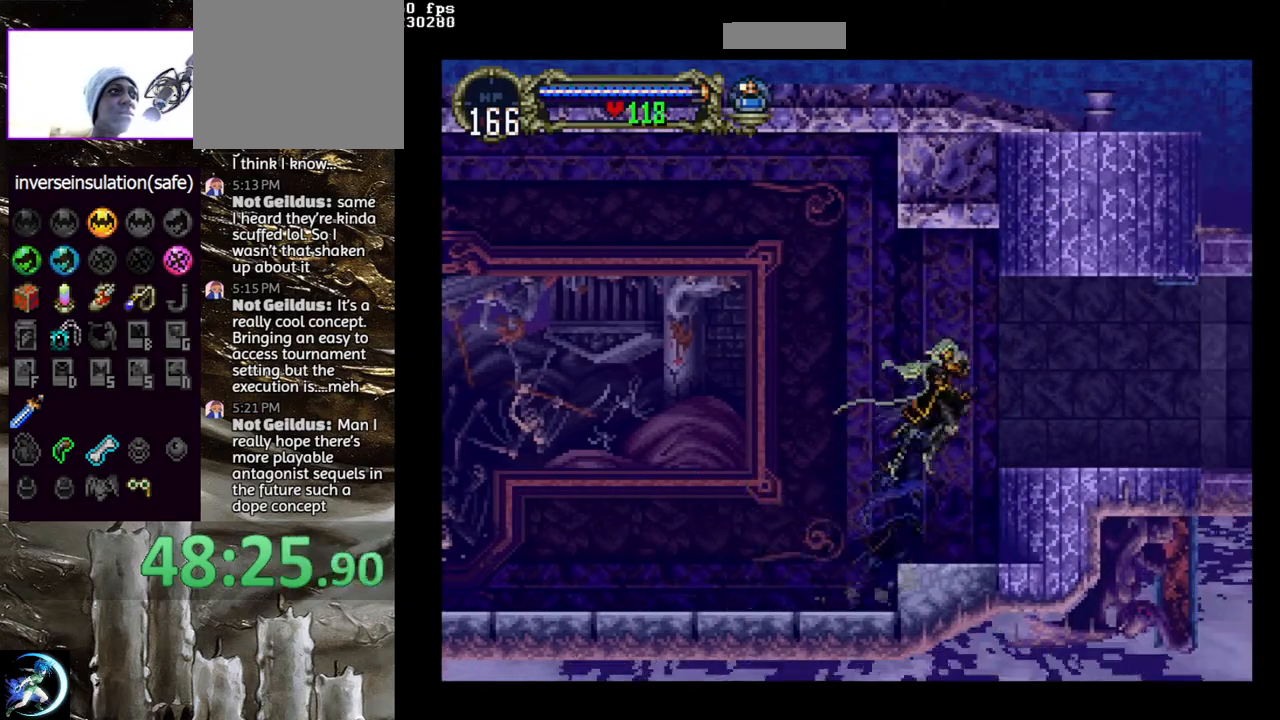
{"dt_ms": 500, "buttons": [], "left_stick": "center", "right_stick": "center", "events": [[67, "CROSS", "up"], [83, "DPAD_DOWN", "down"], [83, "DPAD_RIGHT", "down"], [133, "CROSS", "down"], [150, "DPAD_RIGHT", "up"], [167, "DPAD_DOWN", "up"], [217, "CROSS", "up"]]}
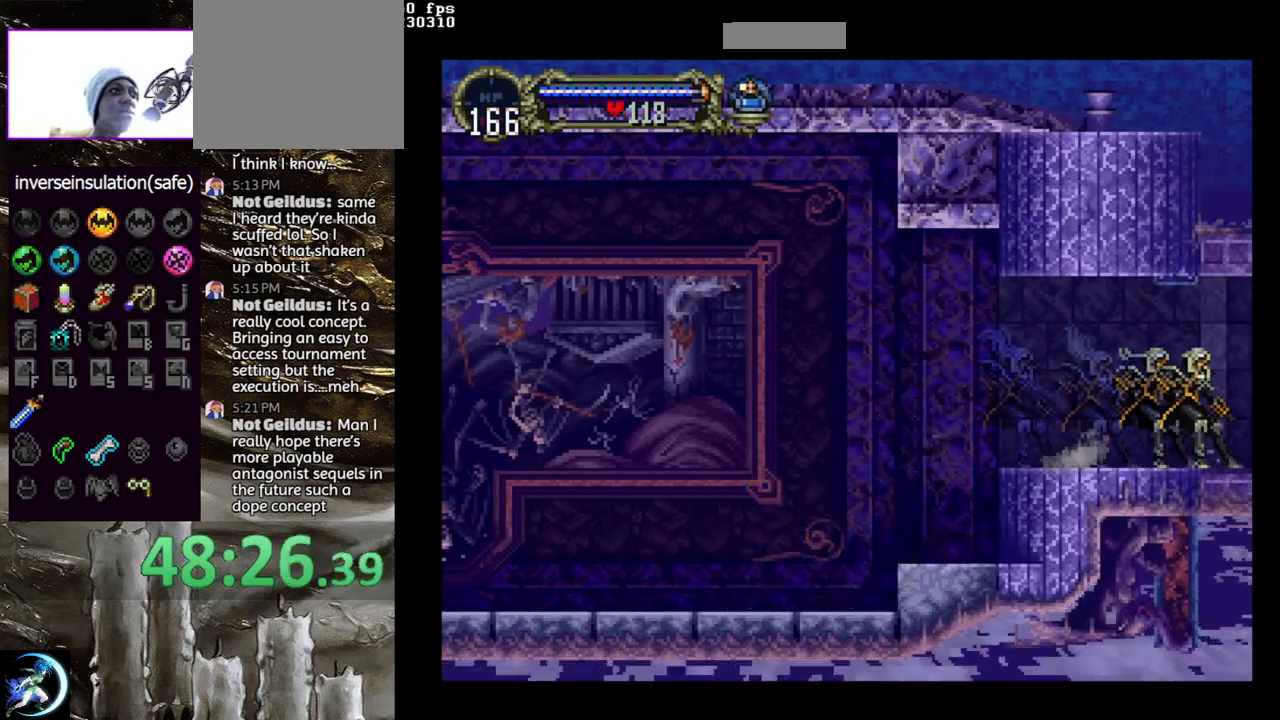
{"dt_ms": 500, "buttons": ["DPAD_RIGHT"], "left_stick": "center", "right_stick": "center", "events": [[417, "DPAD_RIGHT", "down"]]}
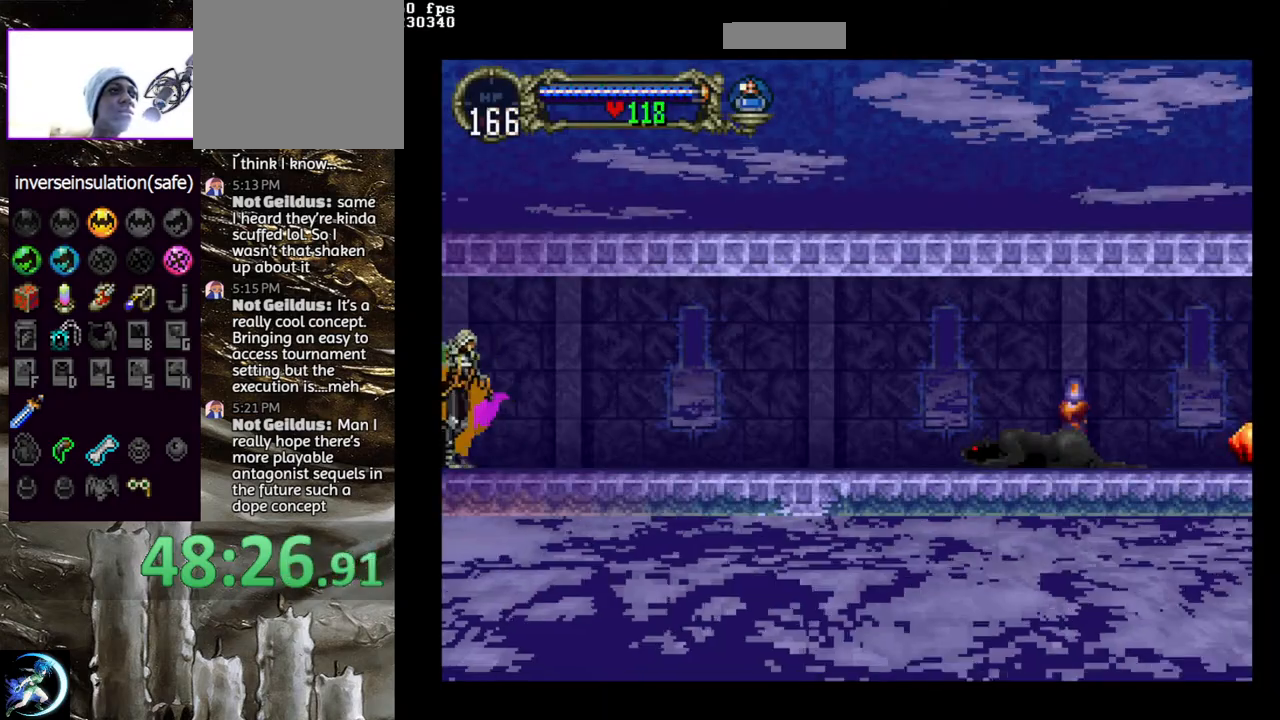
{"dt_ms": 500, "buttons": [], "left_stick": "center", "right_stick": "center", "events": [[283, "DPAD_RIGHT", "up"], [333, "DPAD_LEFT", "down"], [350, "TRIANGLE", "down"], [417, "DPAD_LEFT", "up"], [500, "TRIANGLE", "up"]]}